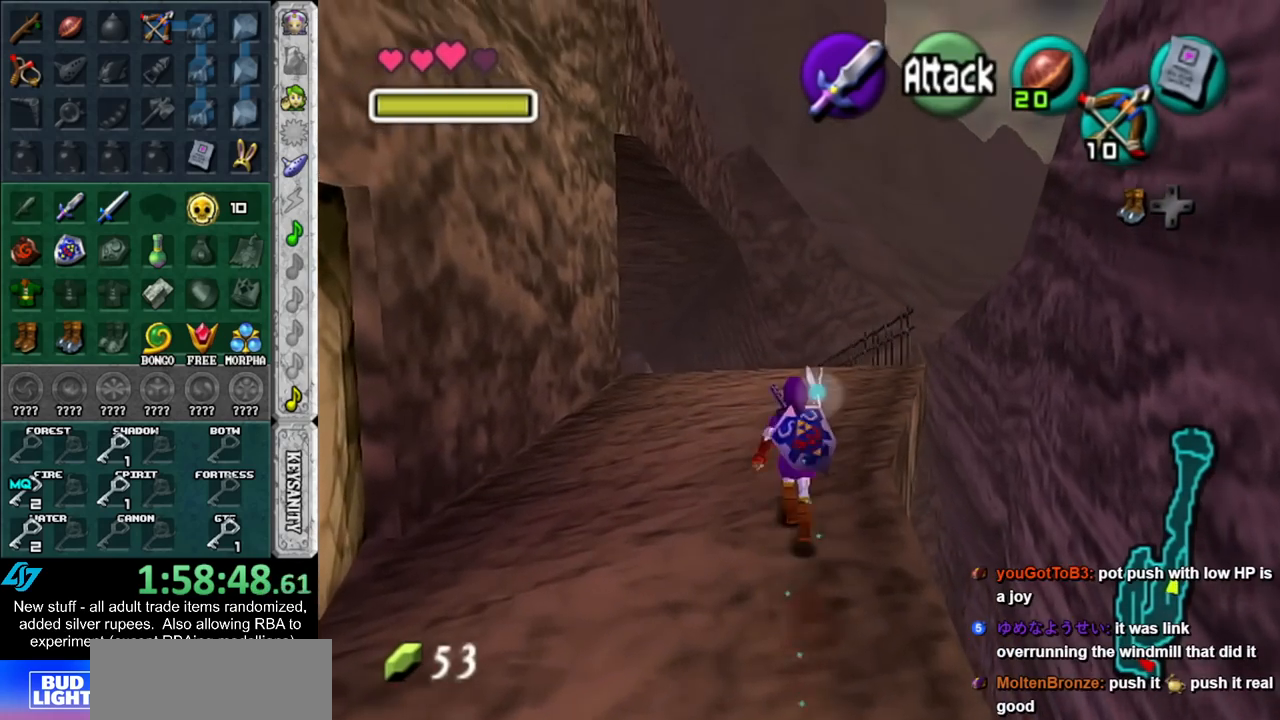
Gameplay with a controller (Nintendo layout); each line is a JSON object with the inputs held at the frame after it. "events" lists button and stick changes between this image and that frame as [ms after this image, input, new state], when the widget could be followed in between. Not read: L3 R3.
{"buttons": [], "left_stick": "up", "right_stick": "center", "events": [[50, "A", "up"]]}
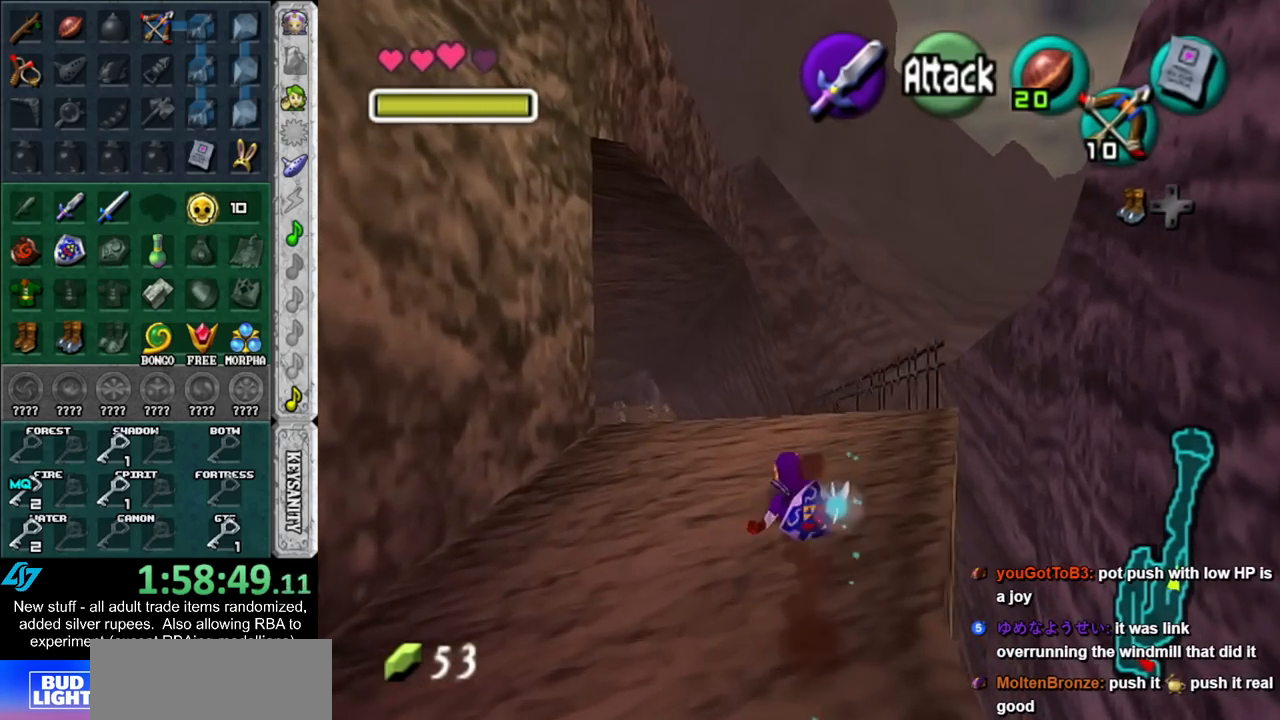
{"buttons": ["L1"], "left_stick": "up", "right_stick": "center", "events": [[167, "A", "down"], [267, "L1", "down"], [333, "A", "up"]]}
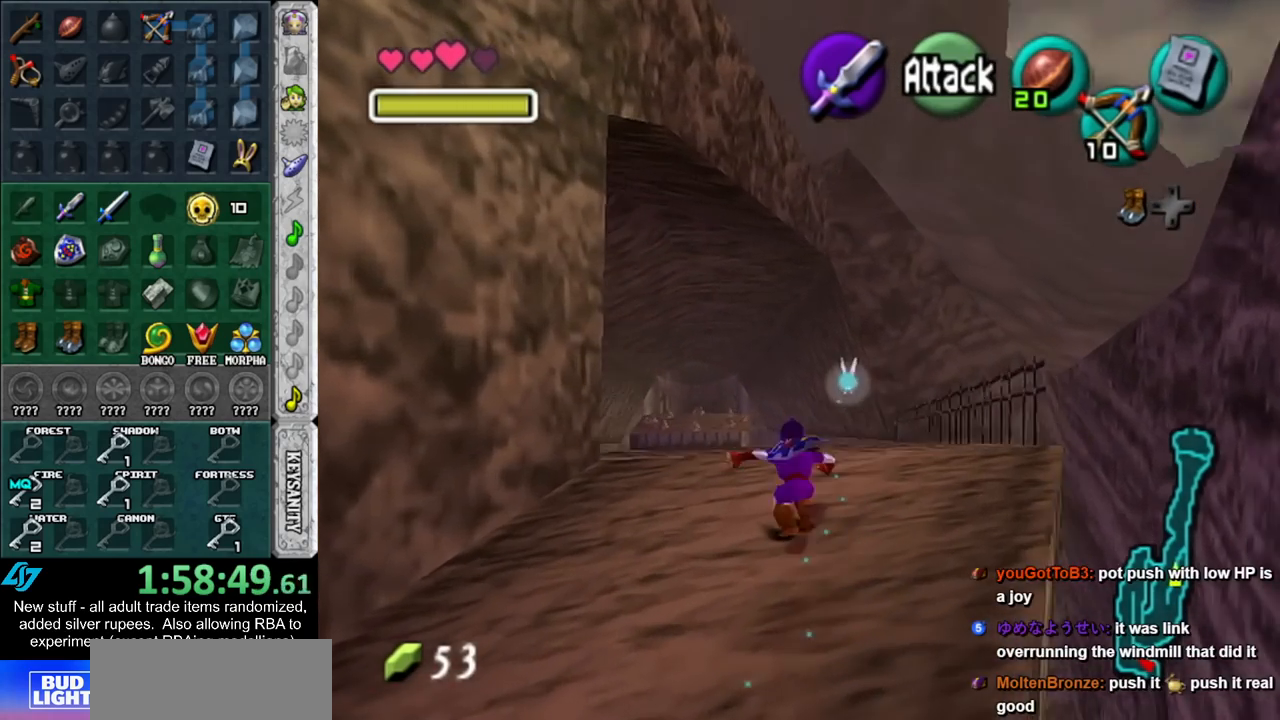
{"buttons": [], "left_stick": "up", "right_stick": "center", "events": [[17, "L1", "up"]]}
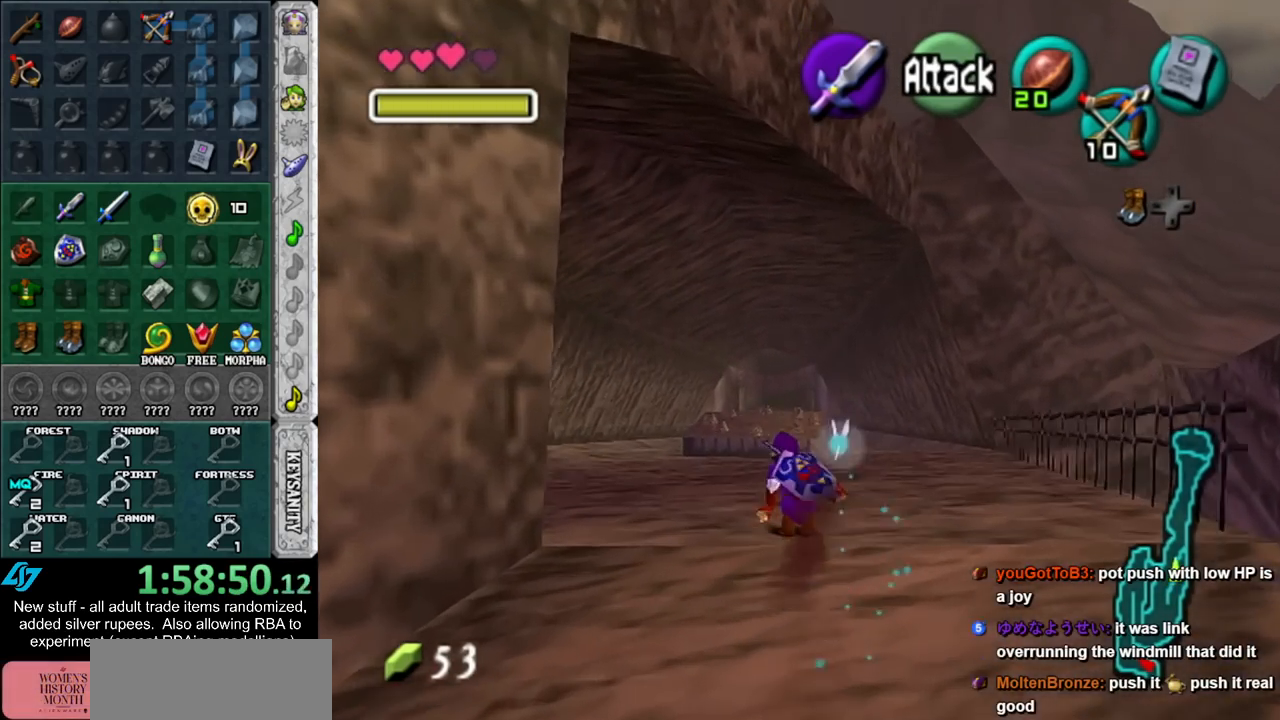
{"buttons": ["L1"], "left_stick": "down", "right_stick": "center", "events": [[367, "left_stick", "down"], [483, "L1", "down"]]}
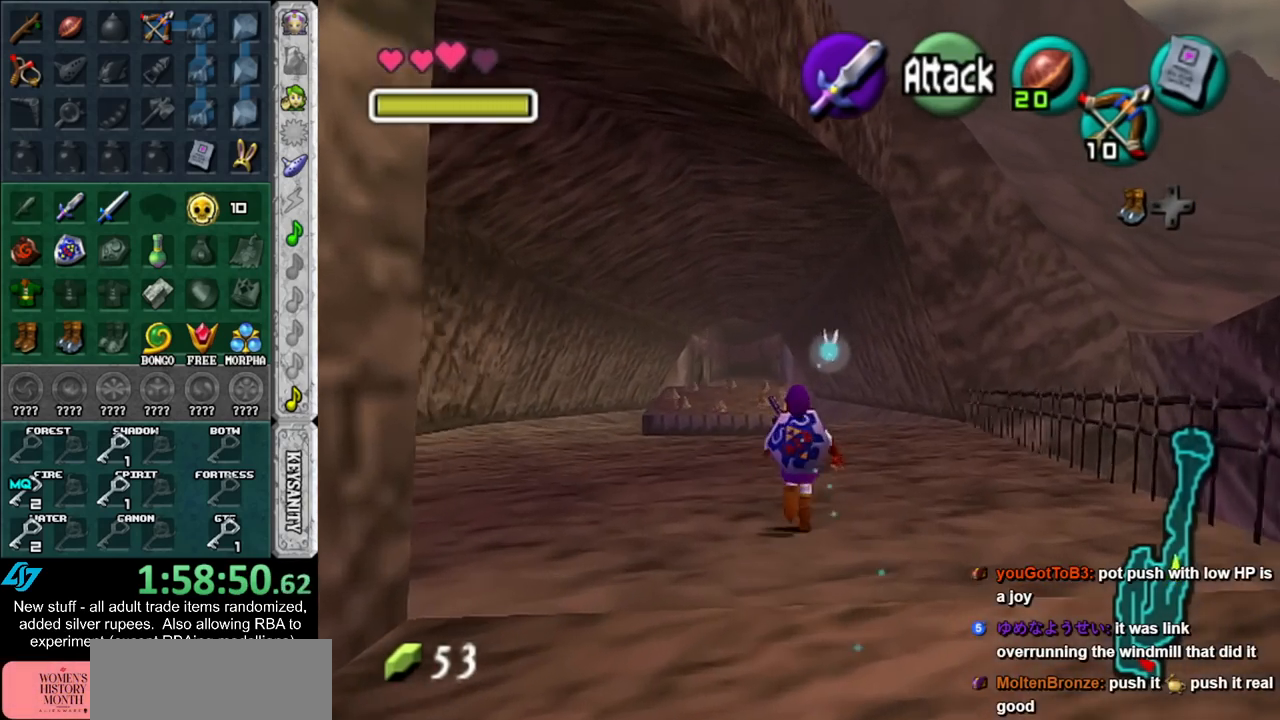
{"buttons": ["L1"], "left_stick": "down", "right_stick": "center", "events": [[117, "left_stick", "down-left"], [333, "left_stick", "down"]]}
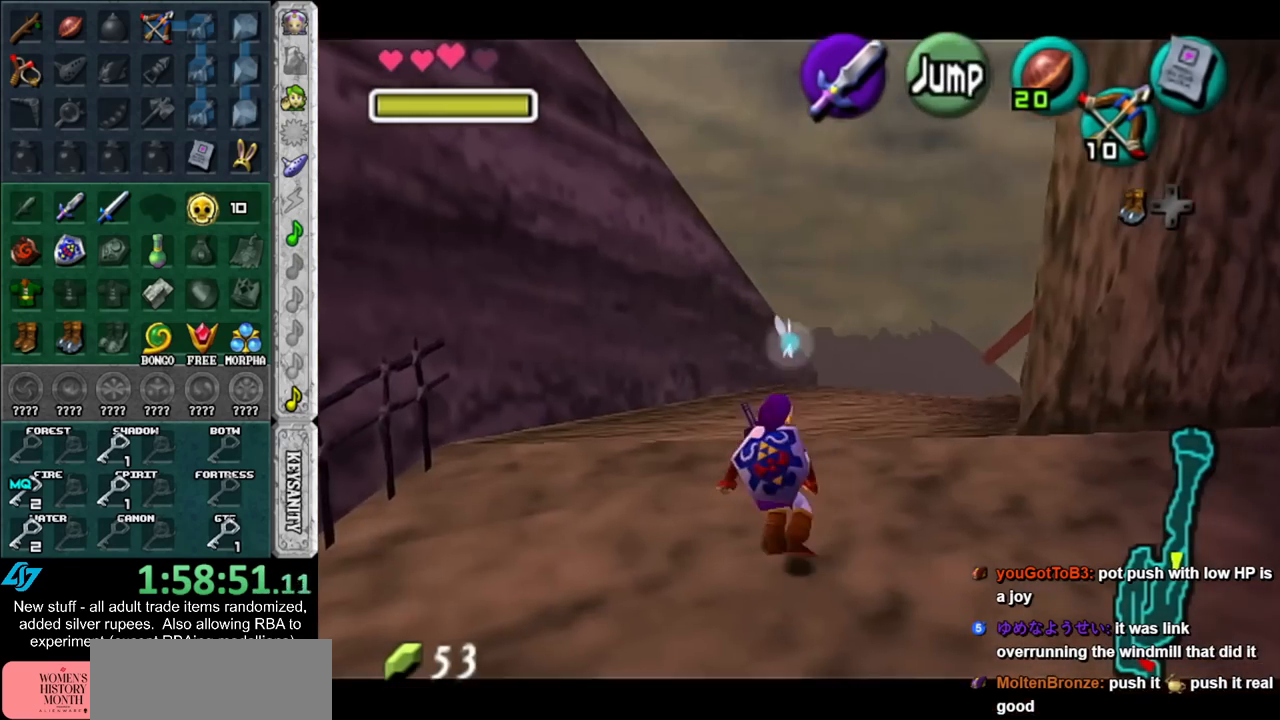
{"buttons": ["L1"], "left_stick": "down", "right_stick": "center", "events": []}
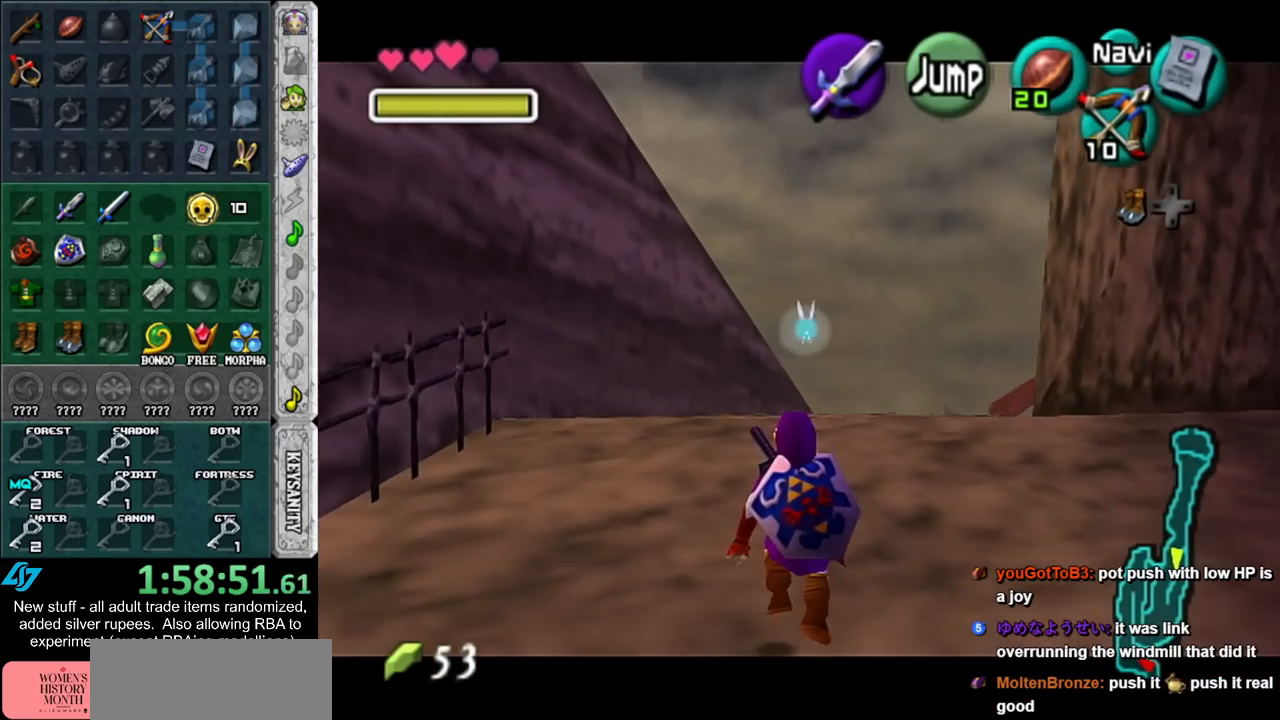
{"buttons": ["L1"], "left_stick": "down", "right_stick": "center", "events": []}
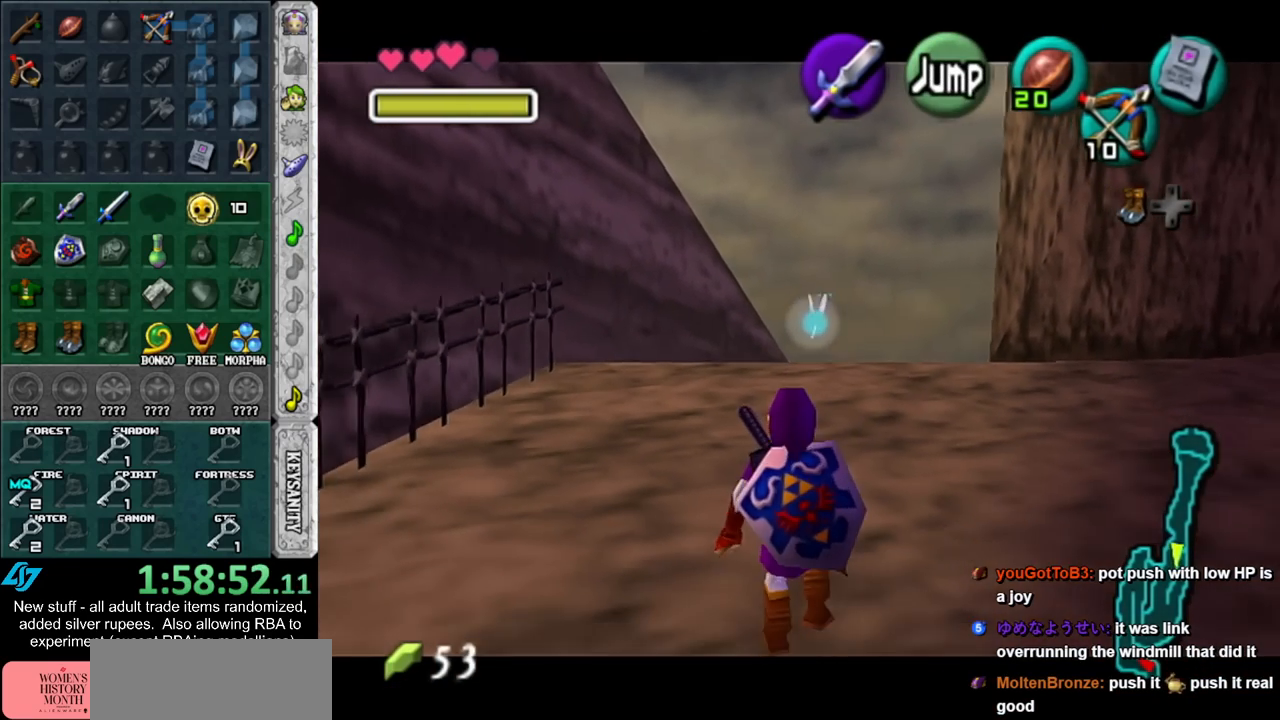
{"buttons": ["L1"], "left_stick": "down", "right_stick": "center", "events": []}
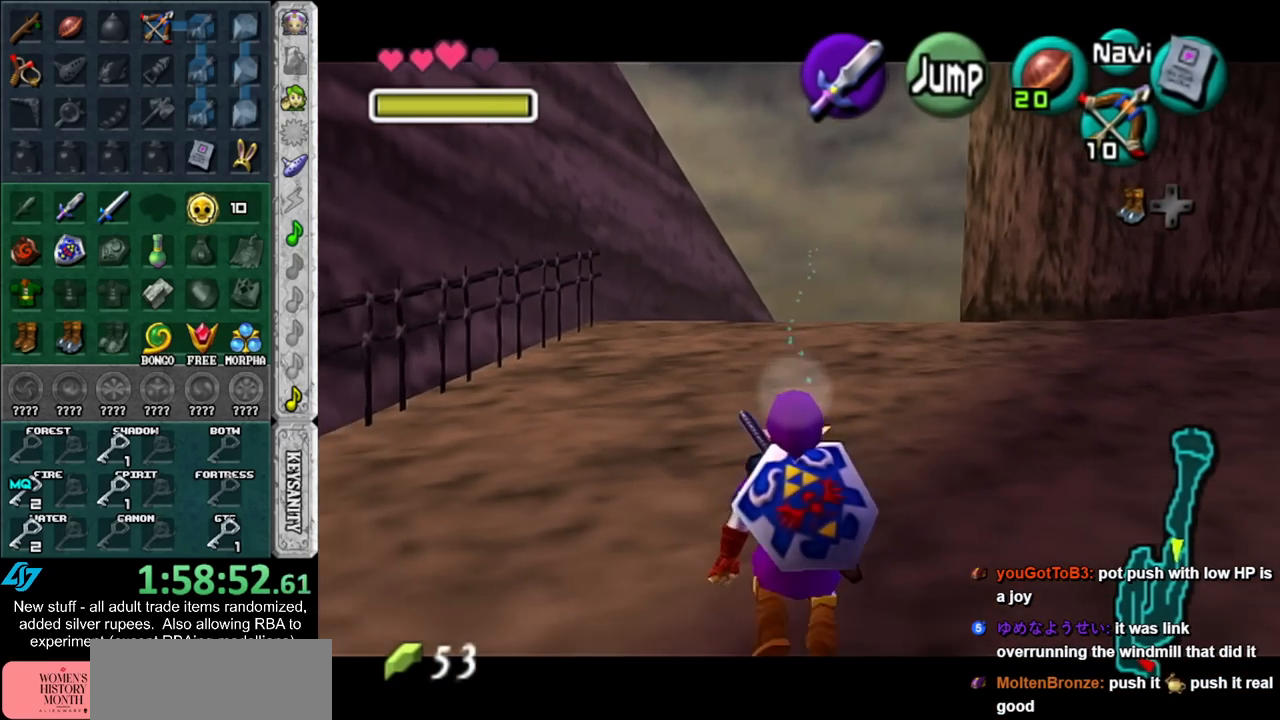
{"buttons": ["L1"], "left_stick": "down", "right_stick": "center", "events": []}
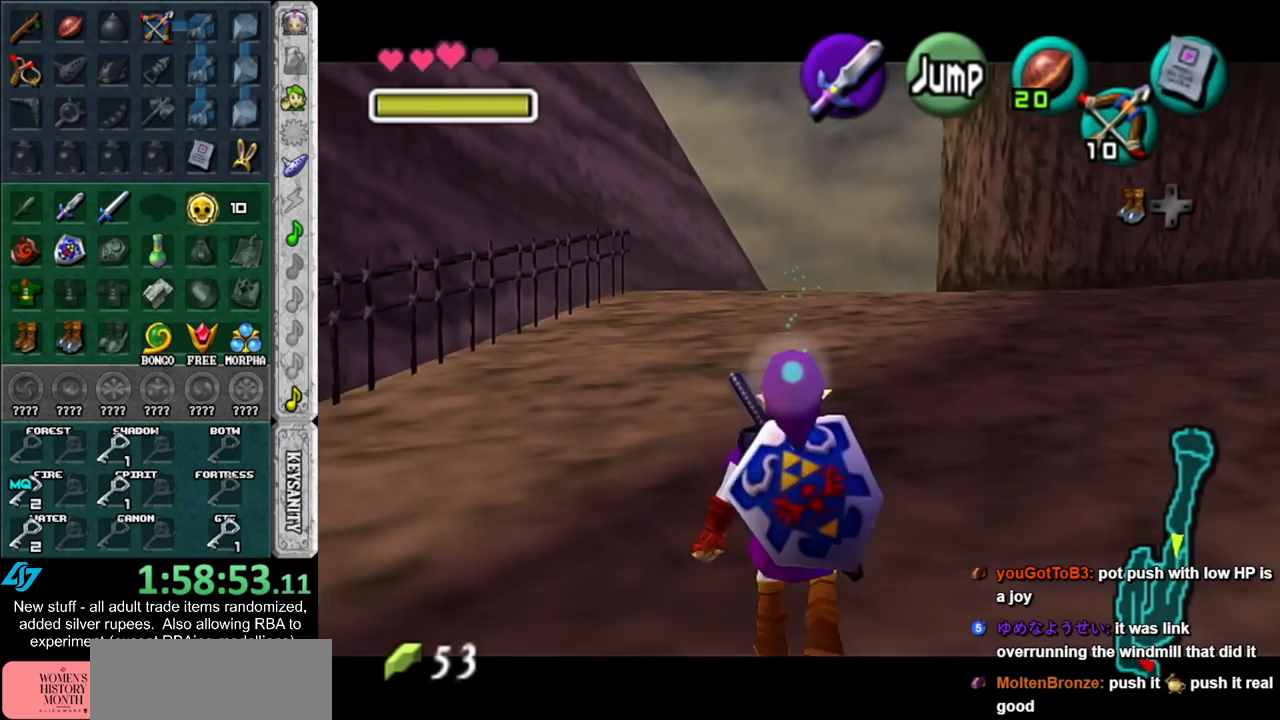
{"buttons": ["L1"], "left_stick": "down", "right_stick": "center", "events": []}
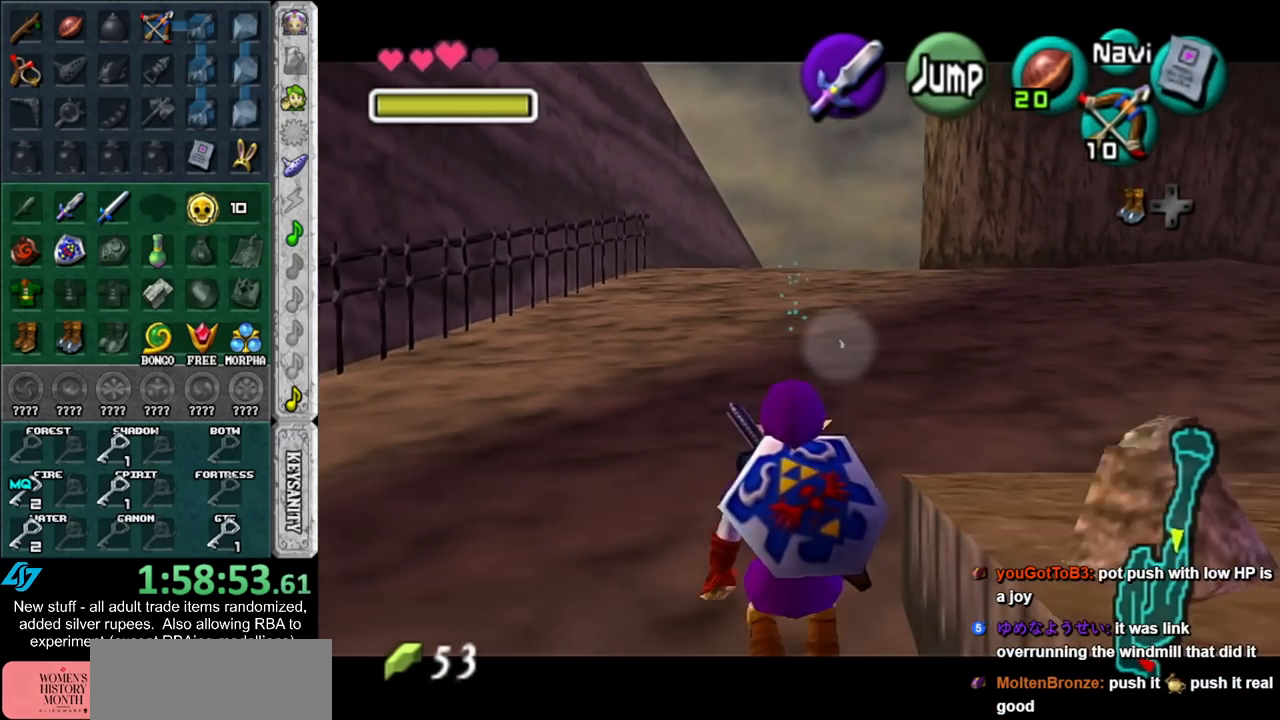
{"buttons": ["L1"], "left_stick": "down", "right_stick": "center", "events": []}
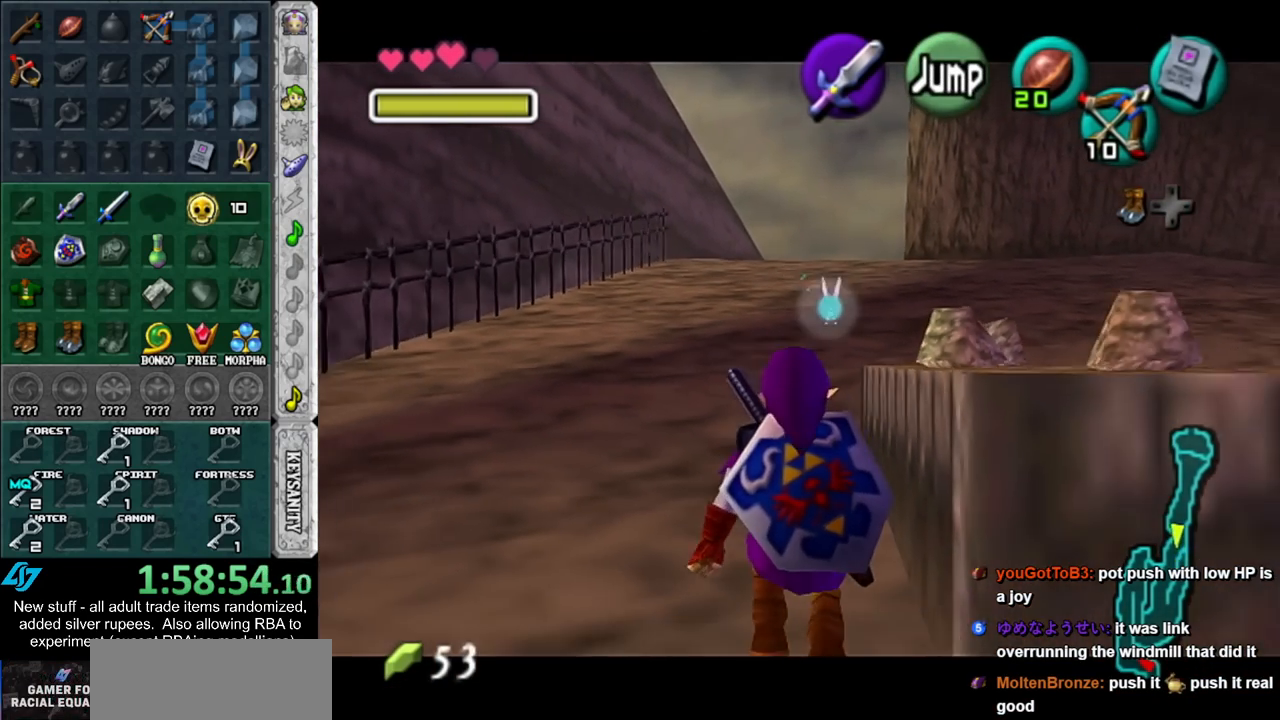
{"buttons": ["L1"], "left_stick": "down", "right_stick": "center", "events": []}
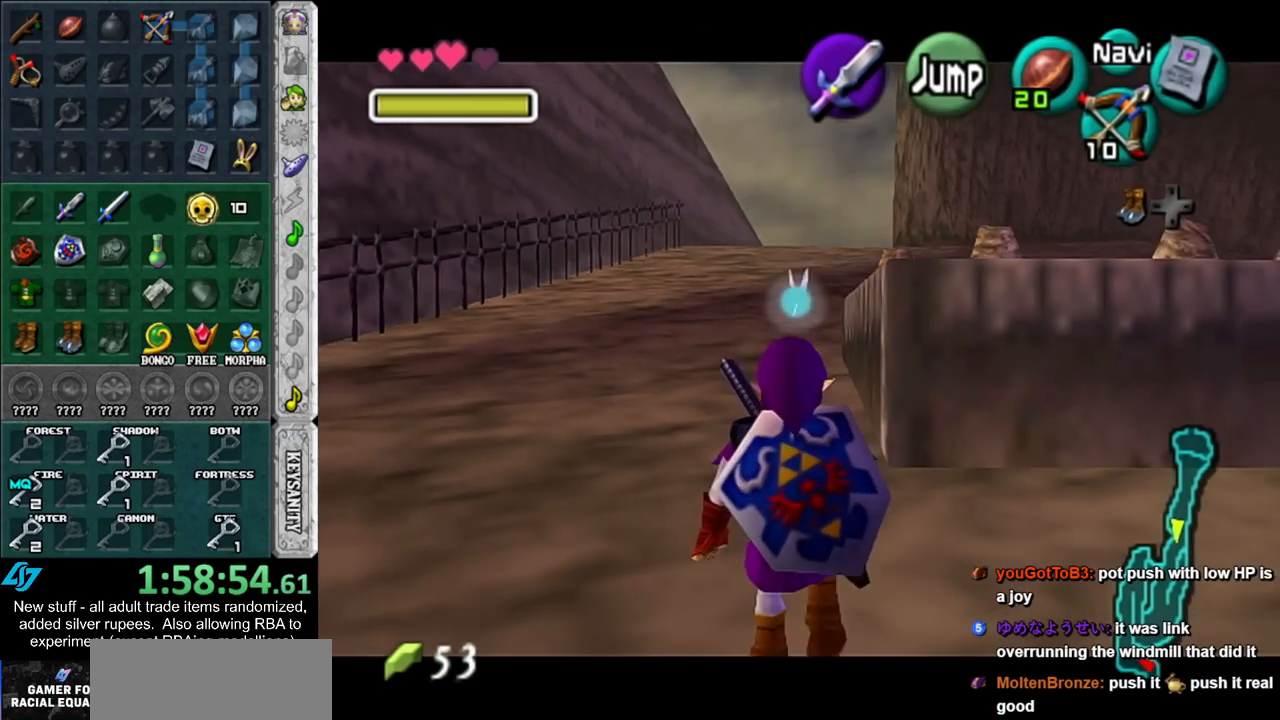
{"buttons": ["A"], "left_stick": "down-right", "right_stick": "center", "events": [[300, "L1", "up"], [400, "left_stick", "down-right"], [483, "A", "down"]]}
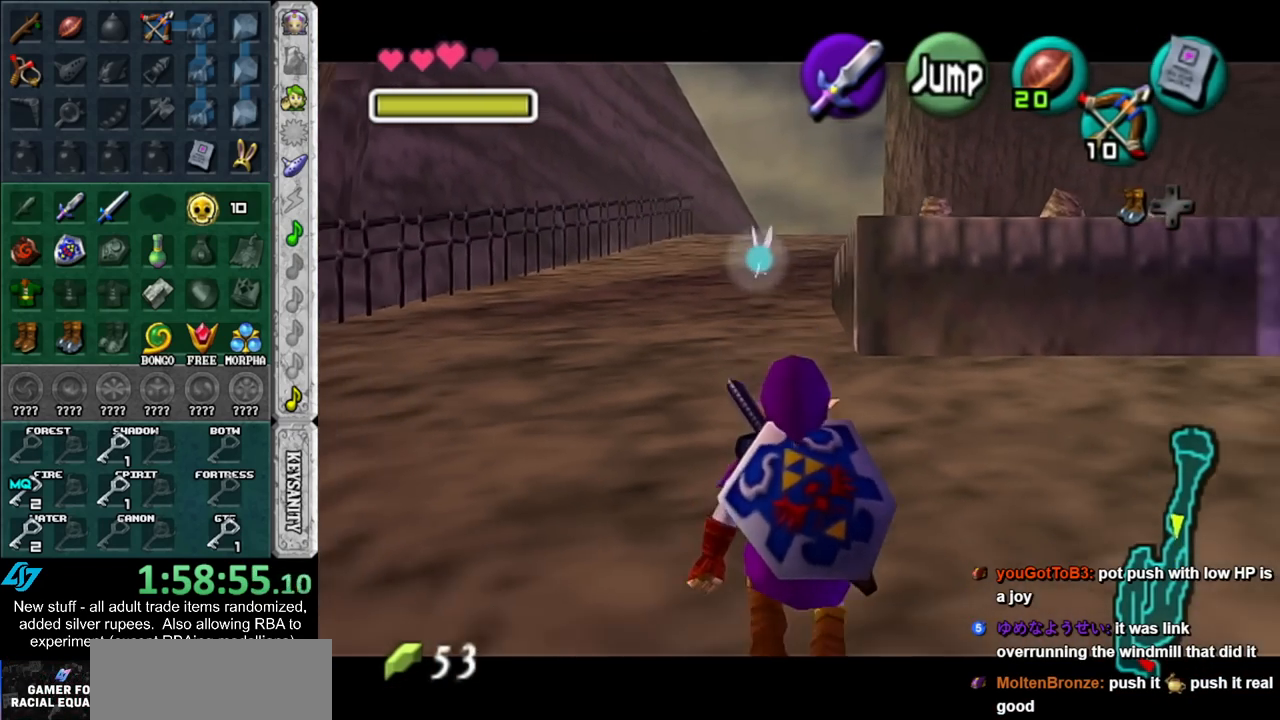
{"buttons": [], "left_stick": "up", "right_stick": "center", "events": [[83, "L1", "down"], [167, "A", "up"], [167, "left_stick", "up-right"], [233, "left_stick", "up"], [333, "L1", "up"]]}
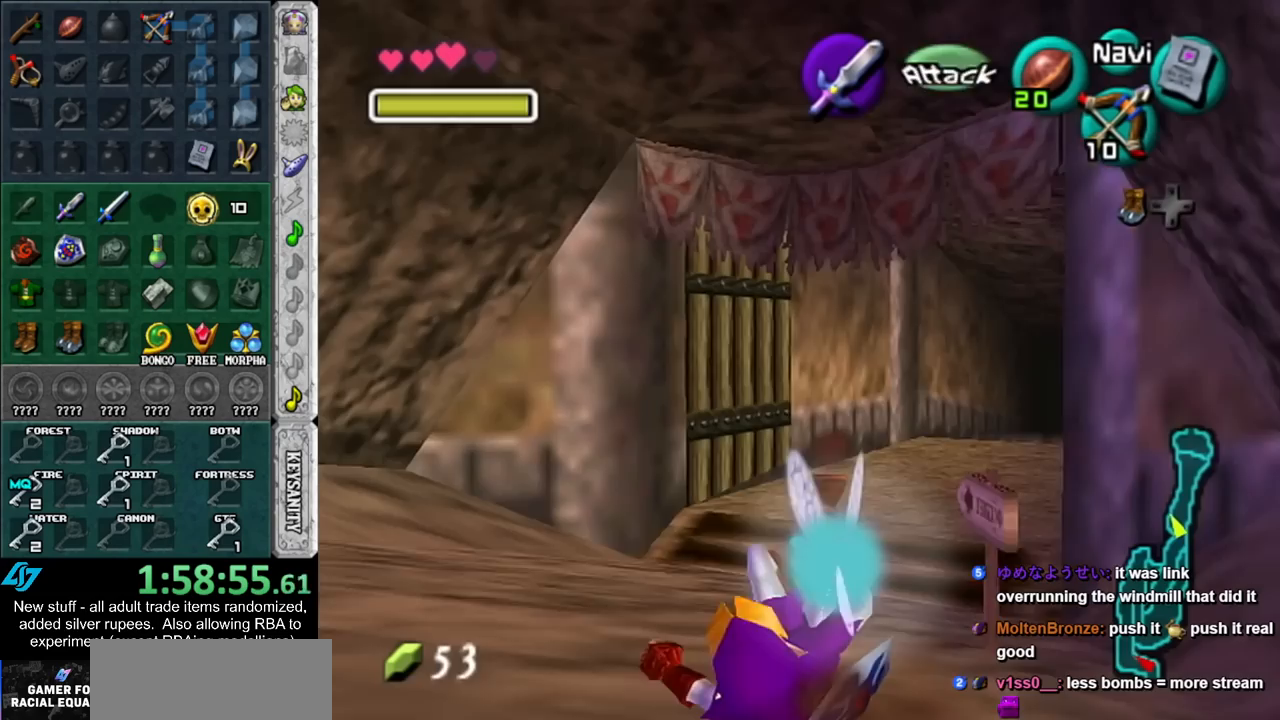
{"buttons": [], "left_stick": "up", "right_stick": "center", "events": [[300, "A", "down"], [450, "A", "up"]]}
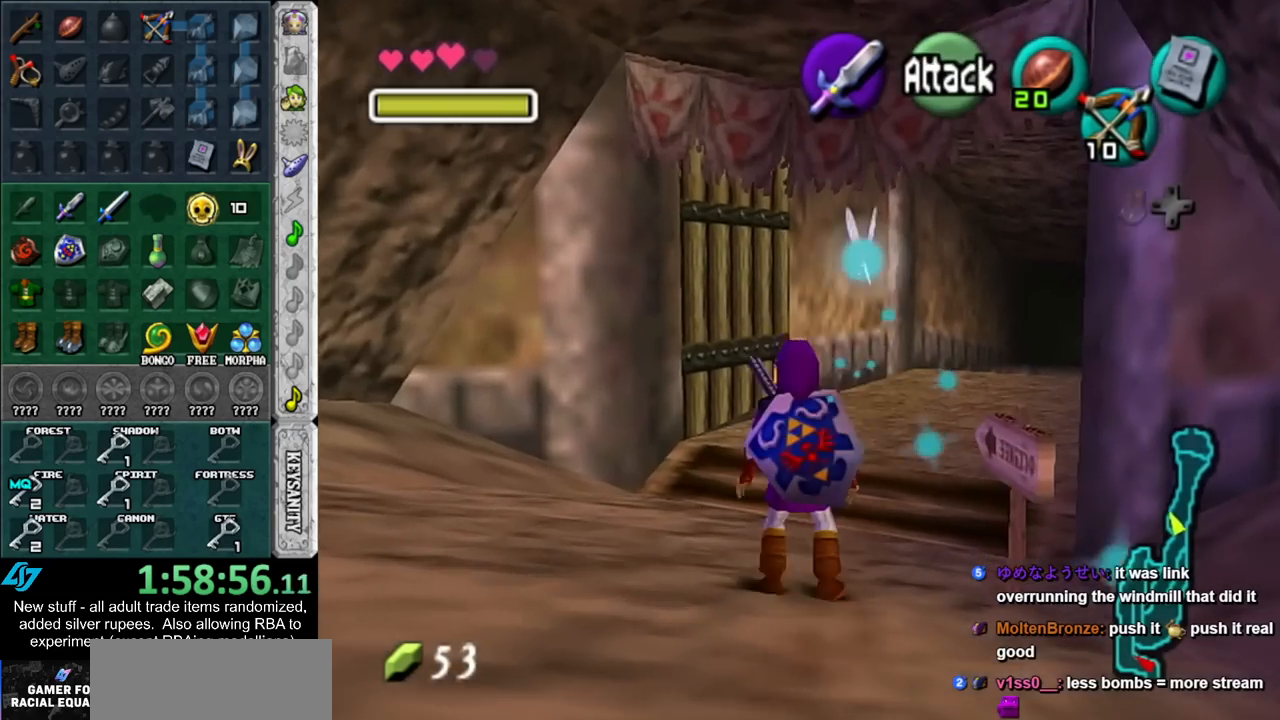
{"buttons": ["A", "B"], "left_stick": "up-left", "right_stick": "center", "events": [[417, "A", "down"], [417, "B", "down"], [483, "left_stick", "up-left"]]}
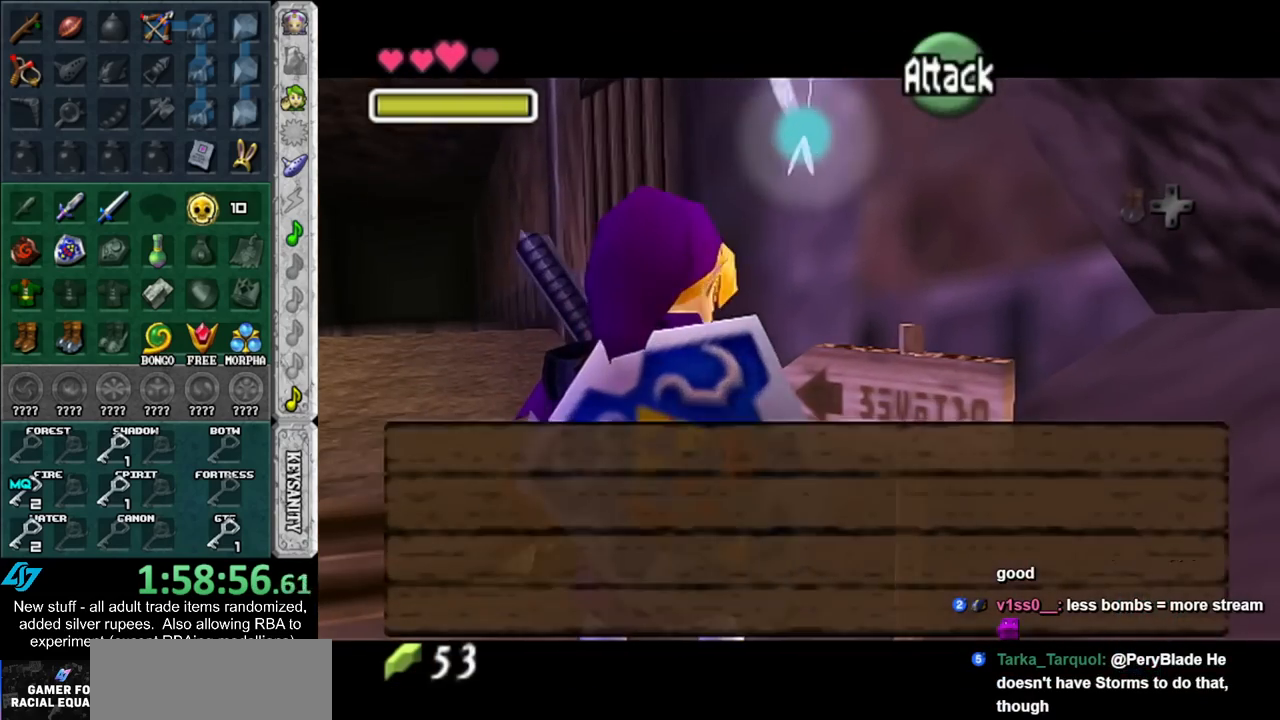
{"buttons": ["A", "B"], "left_stick": "up-left", "right_stick": "center", "events": [[50, "A", "up"], [50, "B", "up"], [117, "A", "down"], [117, "B", "down"], [200, "A", "up"], [200, "B", "up"], [267, "A", "down"], [267, "B", "down"], [367, "B", "up"], [400, "A", "up"], [417, "A", "down"], [417, "B", "down"]]}
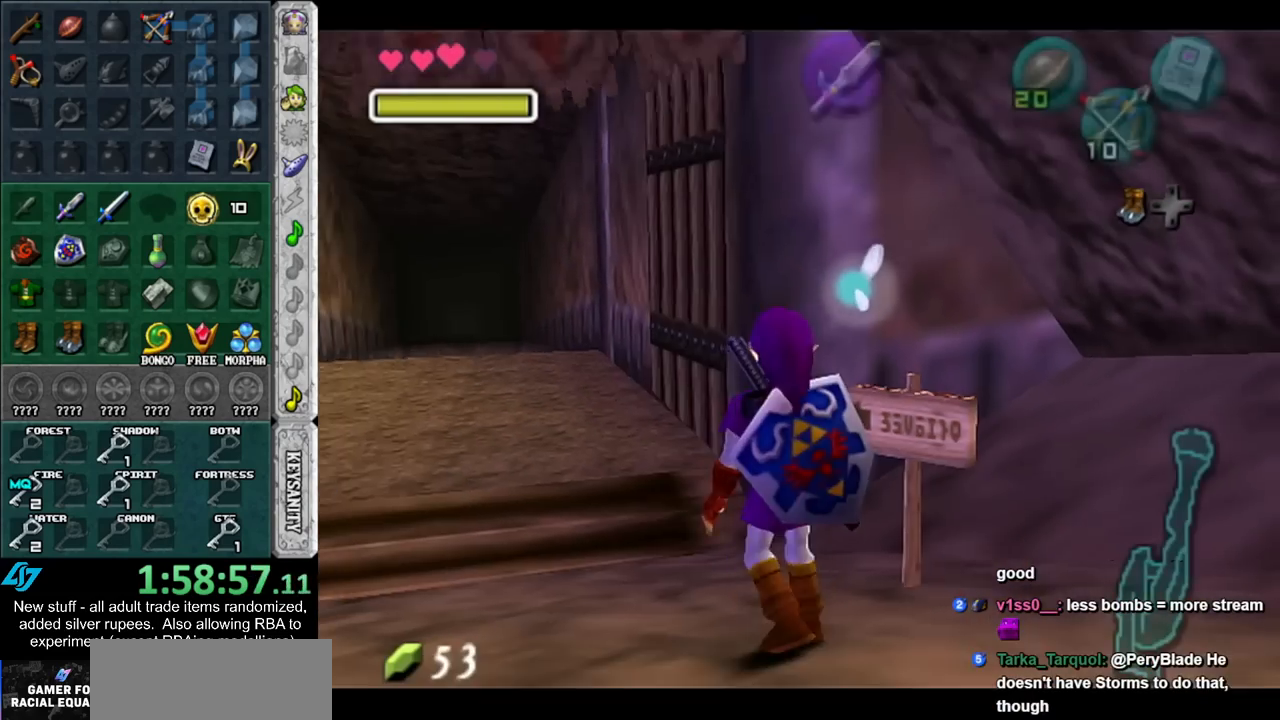
{"buttons": ["A"], "left_stick": "up", "right_stick": "center", "events": [[50, "A", "up"], [50, "B", "up"], [333, "left_stick", "up"], [417, "A", "down"]]}
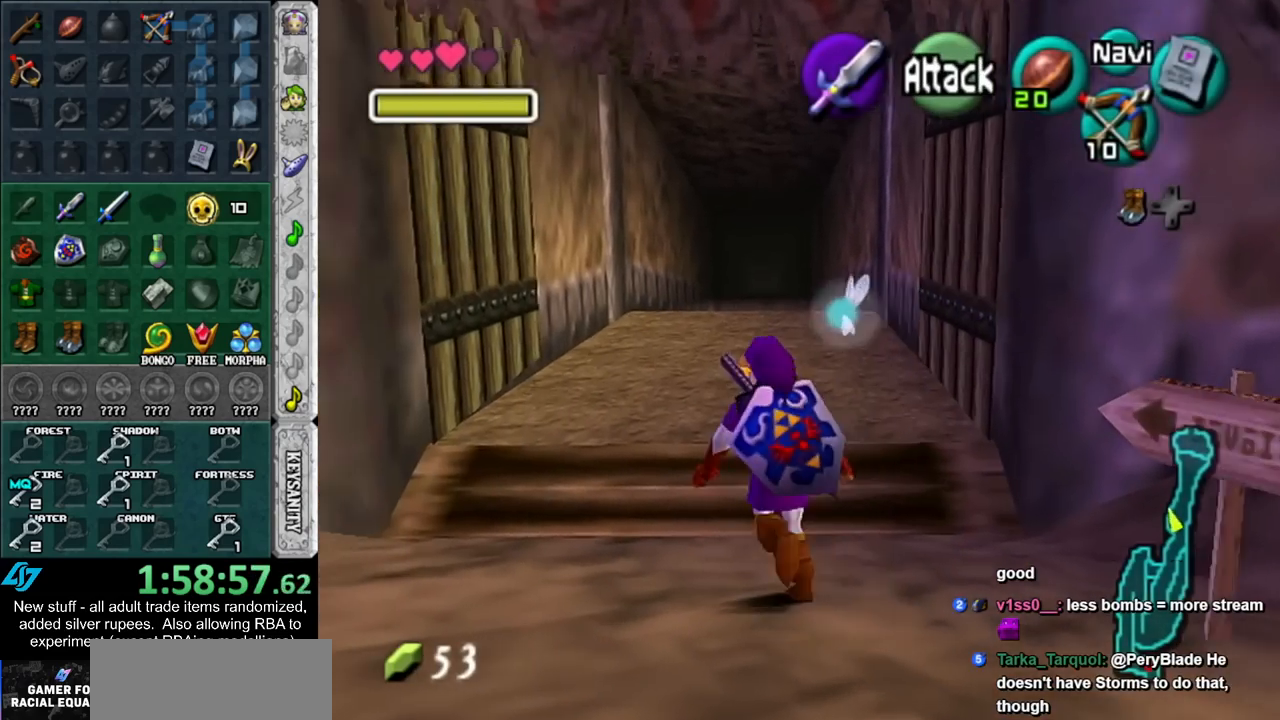
{"buttons": [], "left_stick": "up", "right_stick": "center", "events": [[17, "A", "up"], [117, "A", "down"], [200, "A", "up"], [367, "A", "down"], [483, "A", "up"]]}
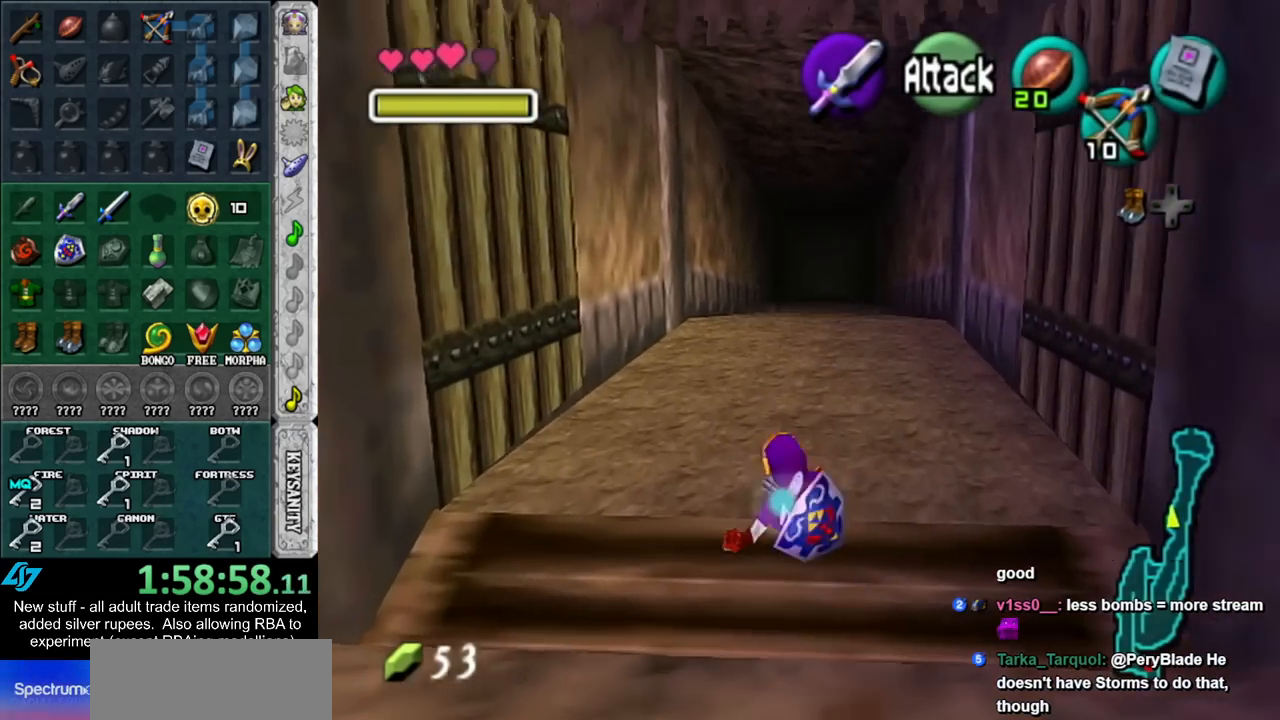
{"buttons": [], "left_stick": "center", "right_stick": "center", "events": [[300, "left_stick", "center"]]}
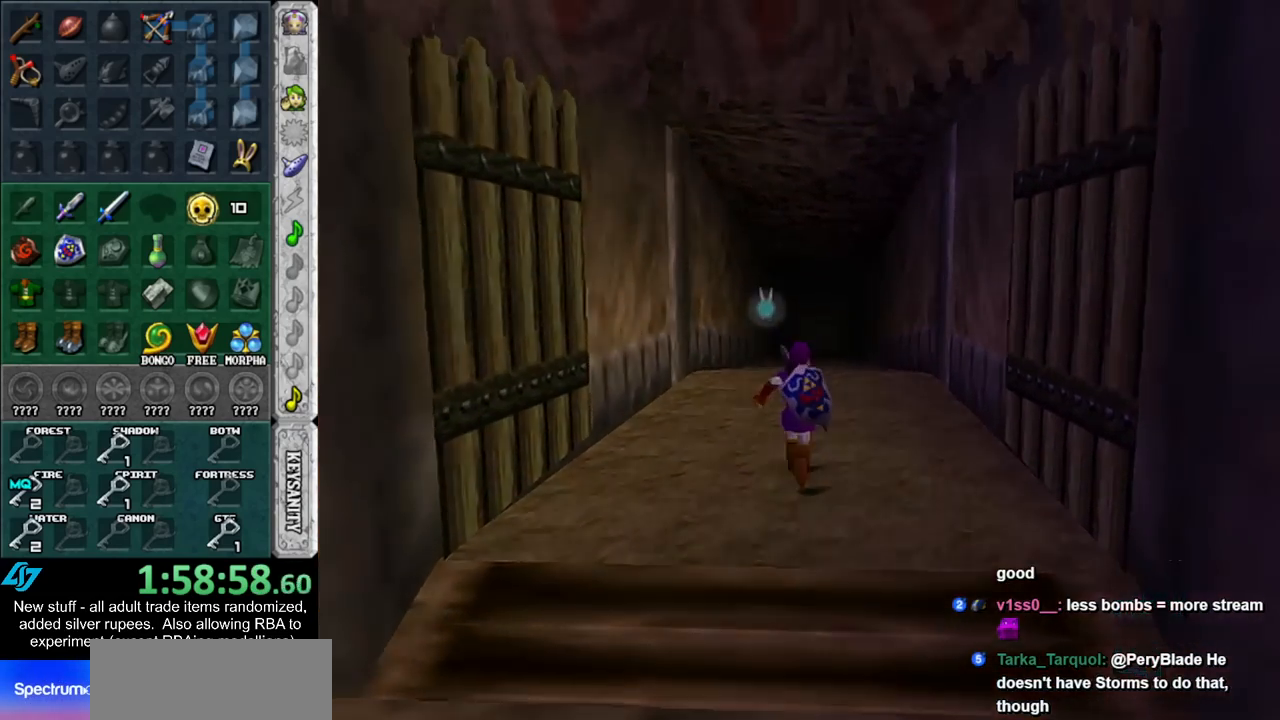
{"buttons": [], "left_stick": "up", "right_stick": "center", "events": [[117, "left_stick", "up"]]}
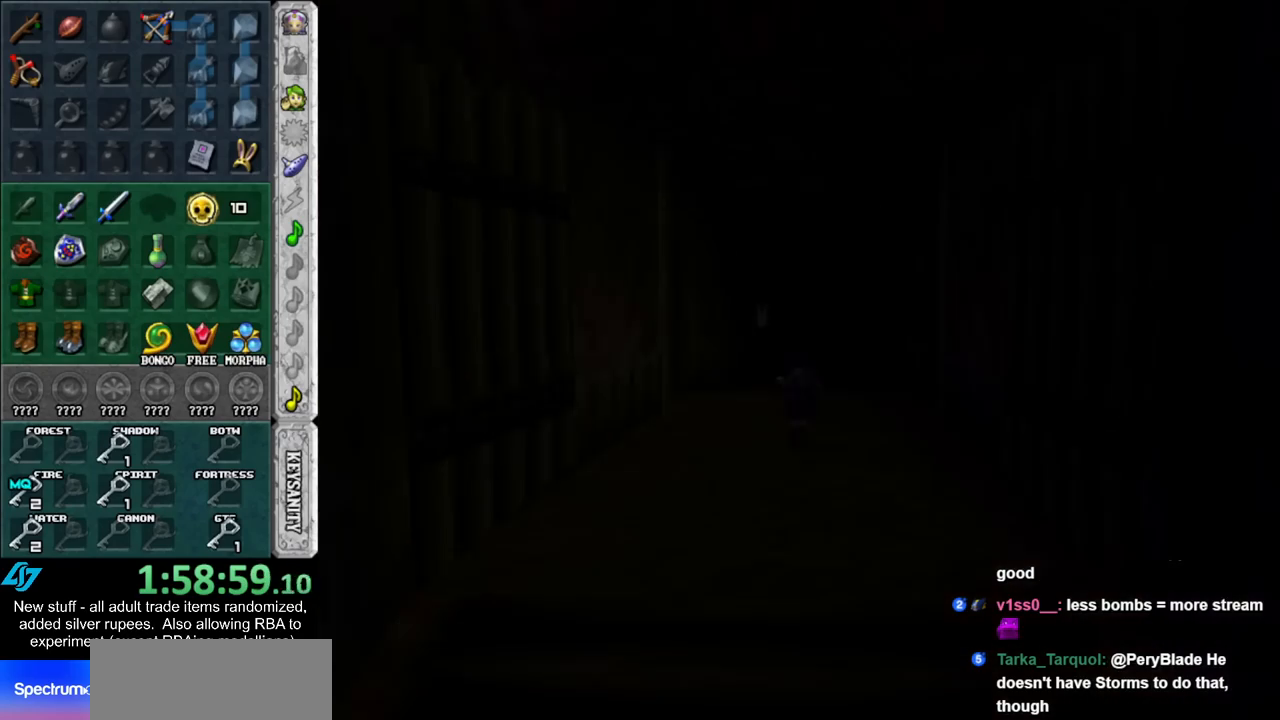
{"buttons": [], "left_stick": "up", "right_stick": "center", "events": []}
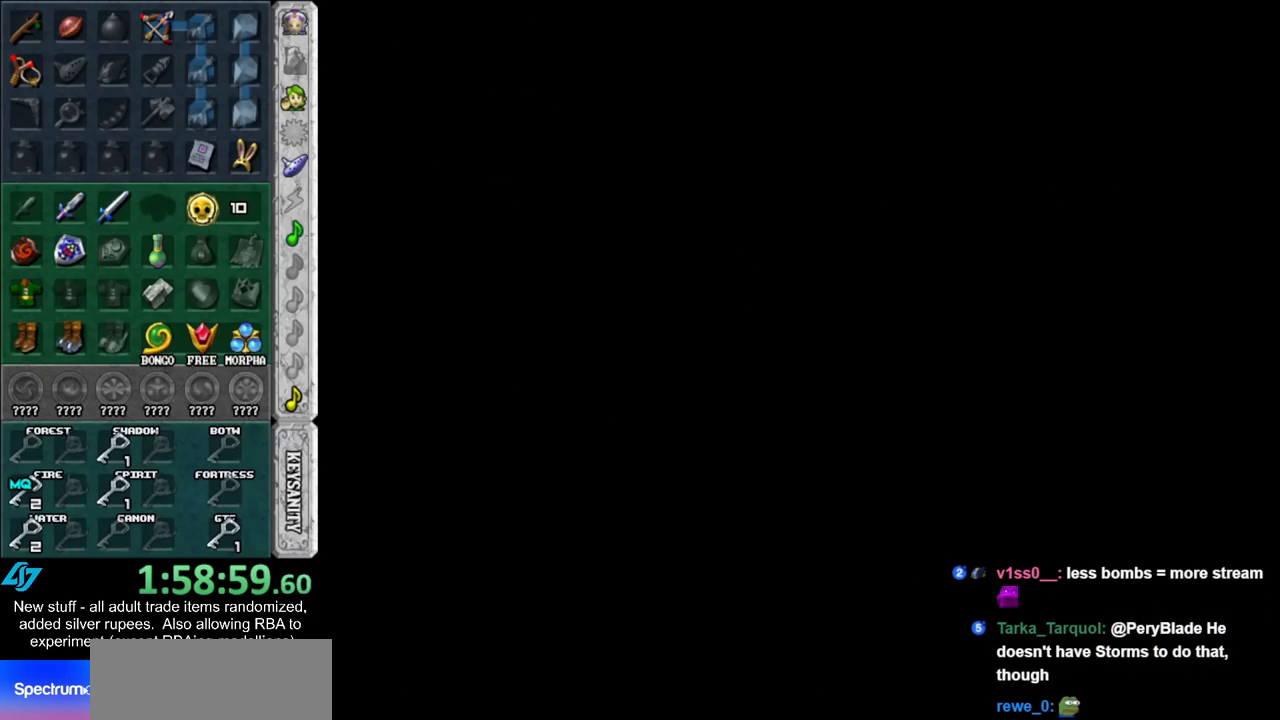
{"buttons": [], "left_stick": "up", "right_stick": "center", "events": []}
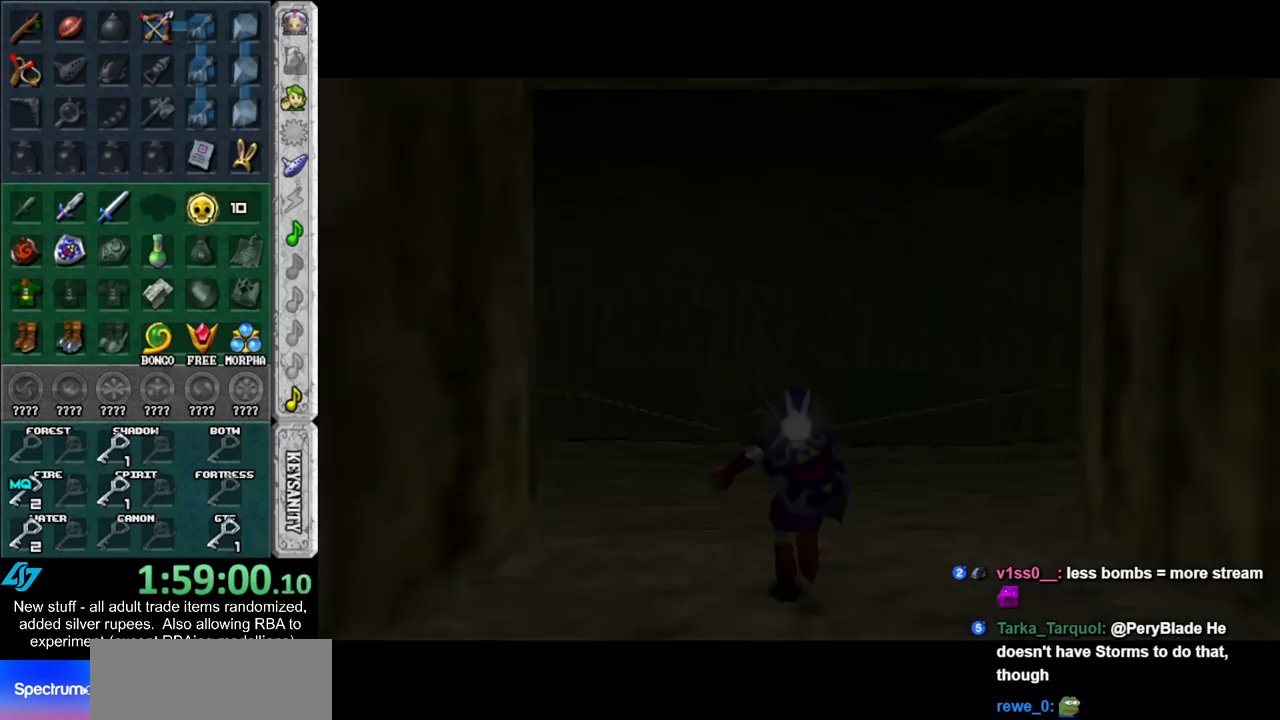
{"buttons": [], "left_stick": "up", "right_stick": "center", "events": []}
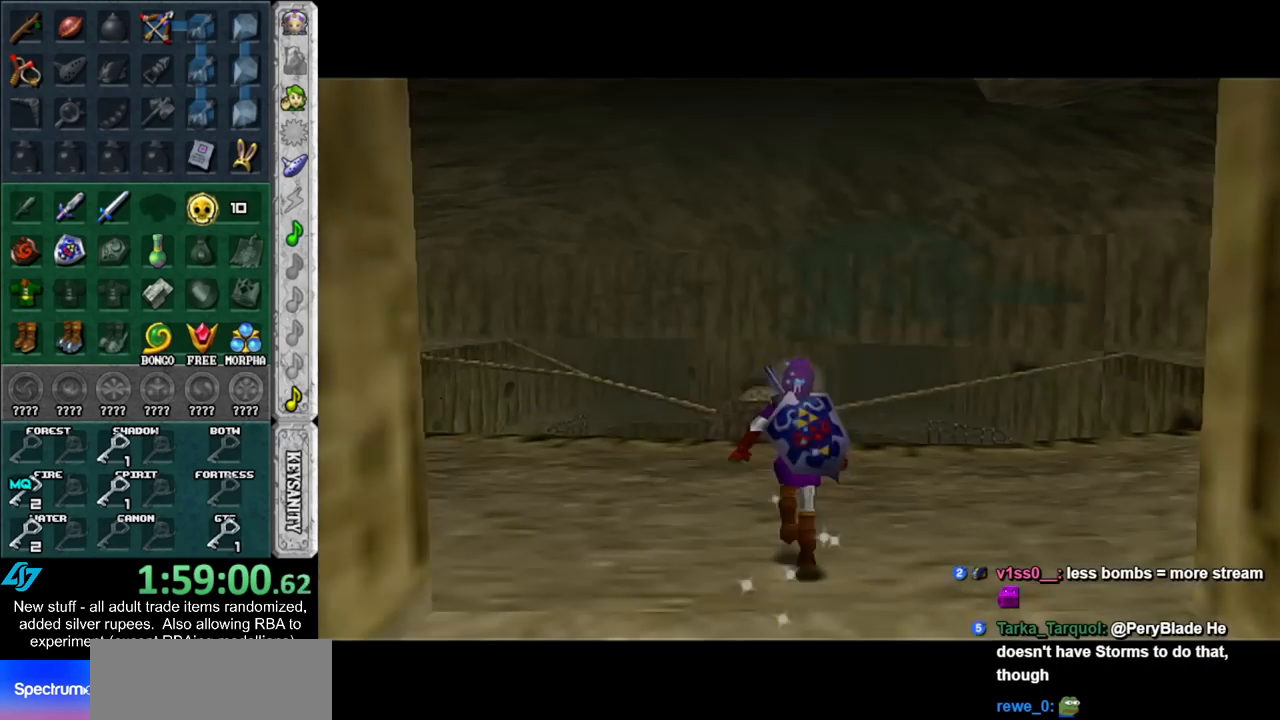
{"buttons": ["A"], "left_stick": "up", "right_stick": "center", "events": [[417, "A", "down"]]}
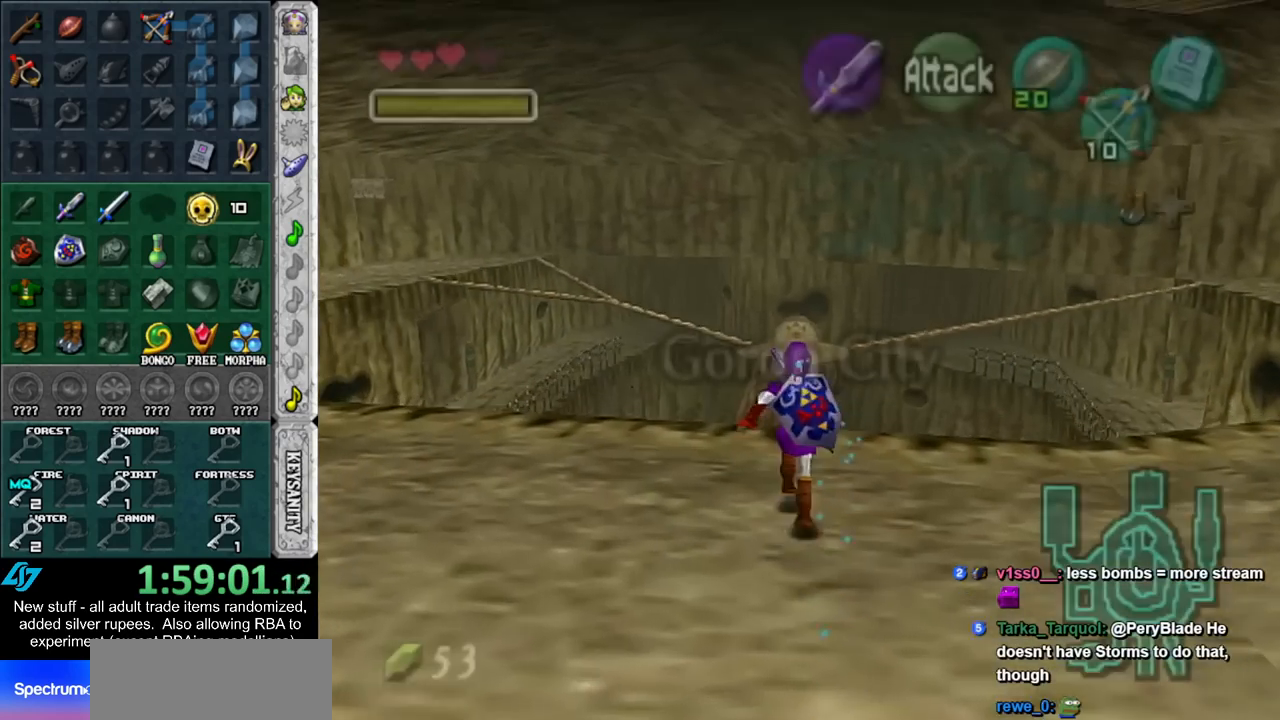
{"buttons": [], "left_stick": "up", "right_stick": "center", "events": [[17, "A", "up"], [117, "A", "down"], [233, "A", "up"]]}
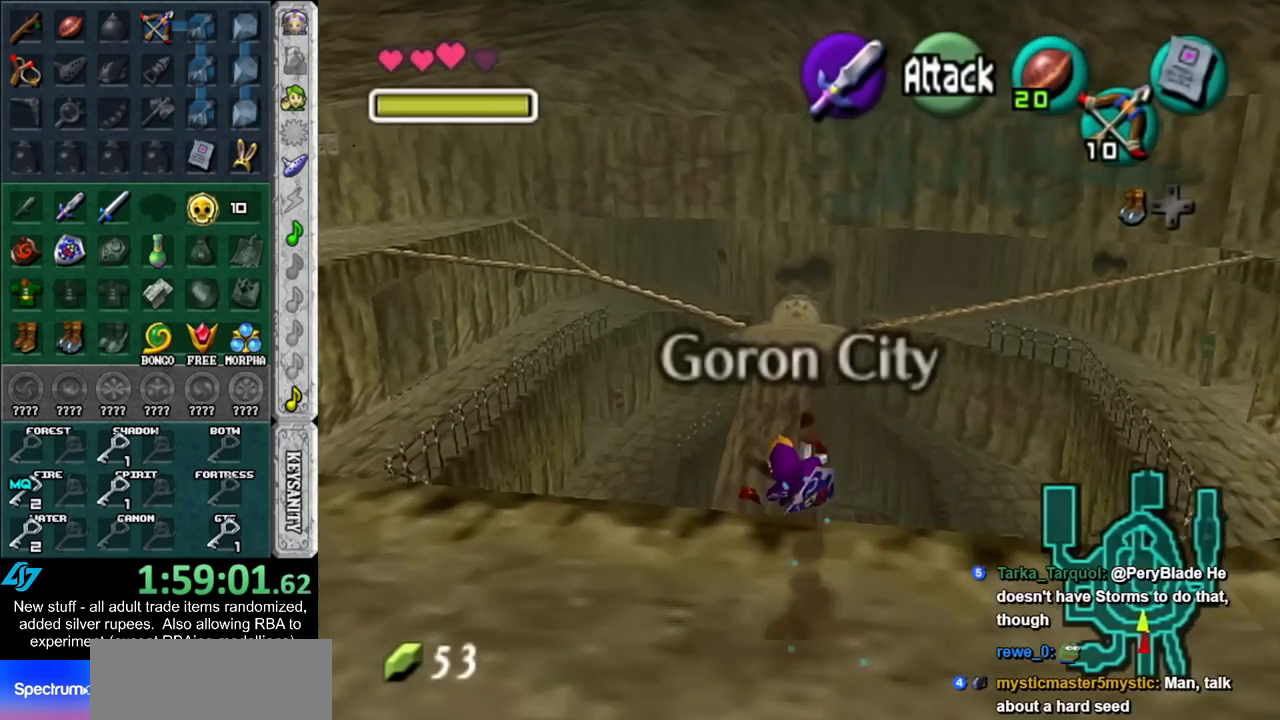
{"buttons": ["A"], "left_stick": "up", "right_stick": "center", "events": [[400, "A", "down"]]}
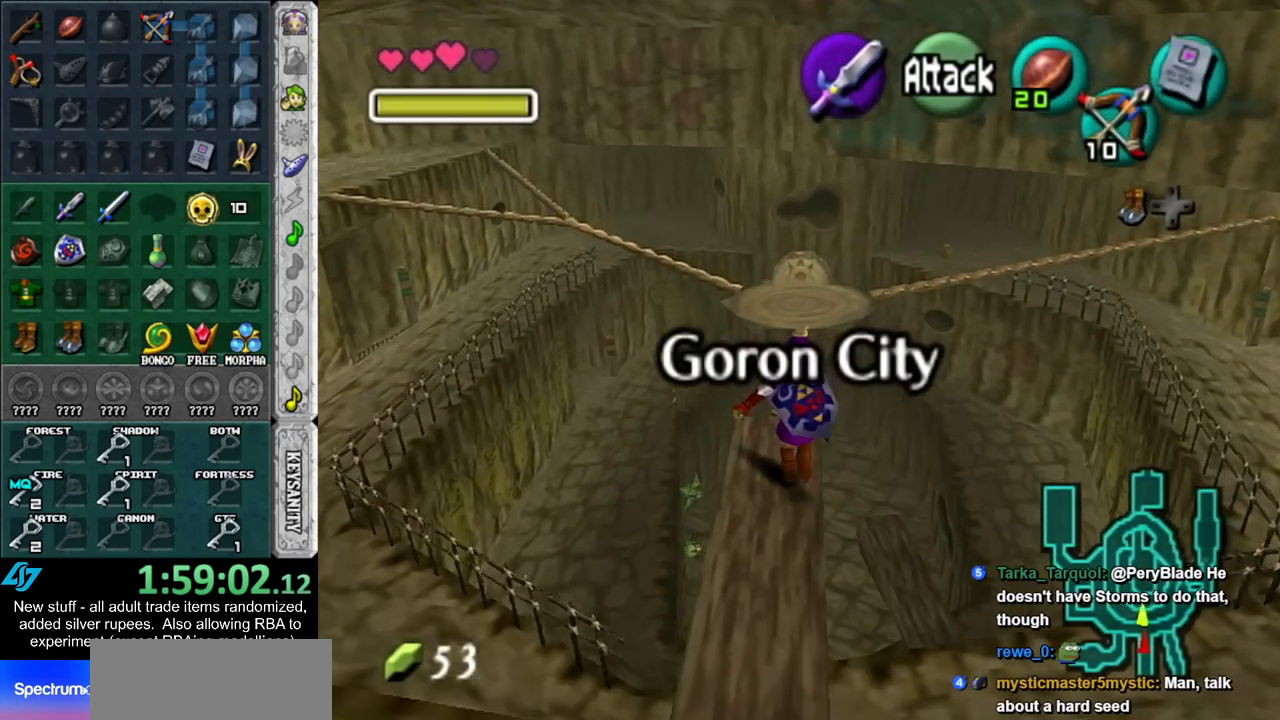
{"buttons": [], "left_stick": "up", "right_stick": "center", "events": [[50, "A", "up"], [117, "A", "down"], [200, "A", "up"], [300, "A", "down"], [417, "A", "up"]]}
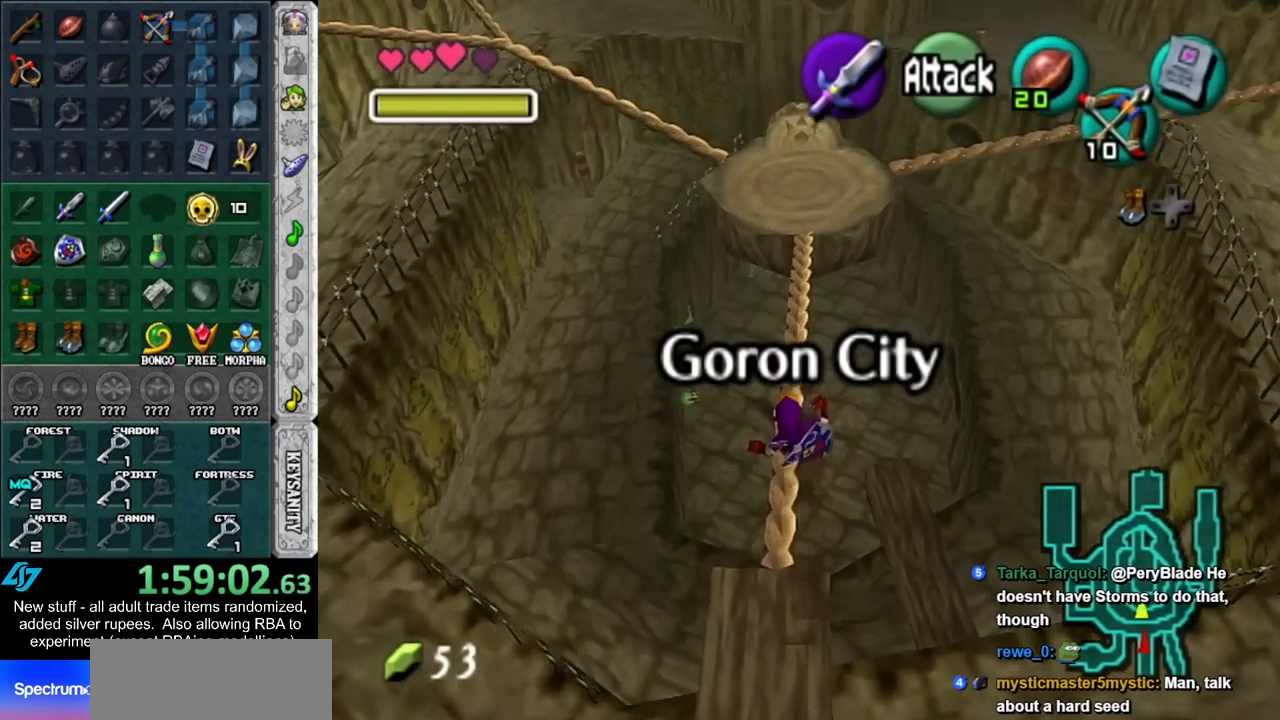
{"buttons": [], "left_stick": "up", "right_stick": "center", "events": [[183, "A", "down"], [333, "A", "up"]]}
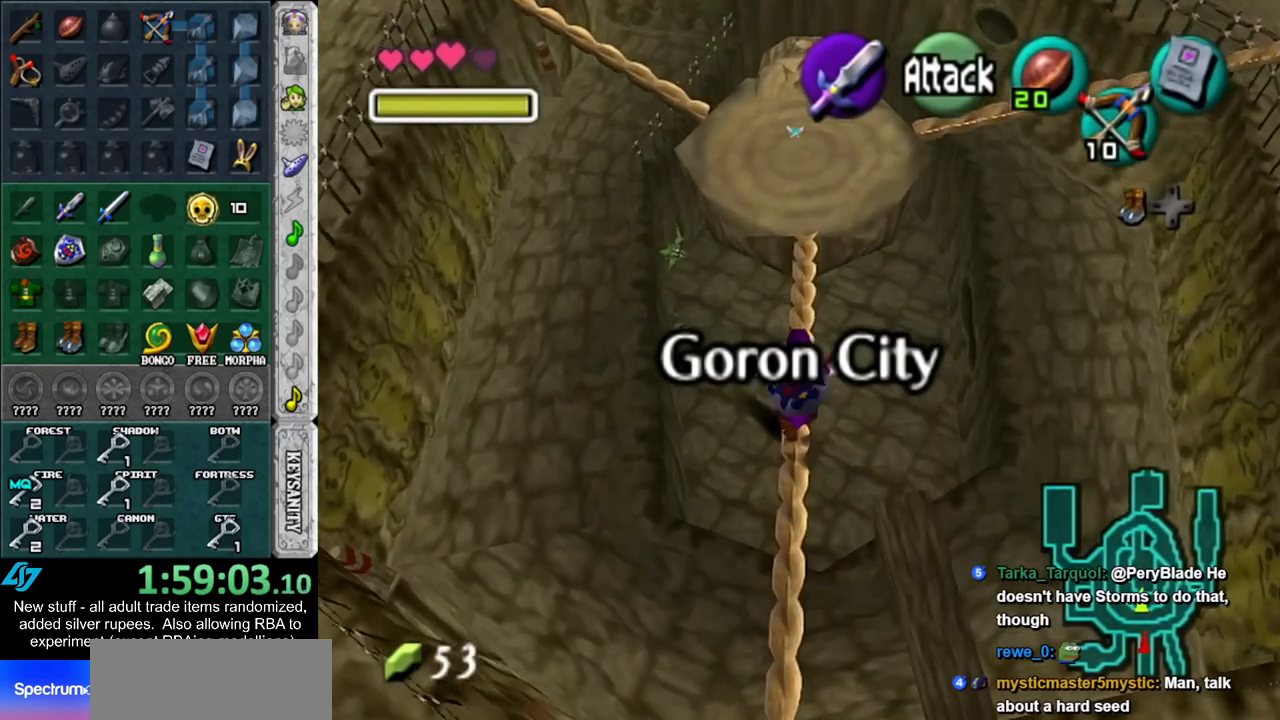
{"buttons": [], "left_stick": "up", "right_stick": "center", "events": []}